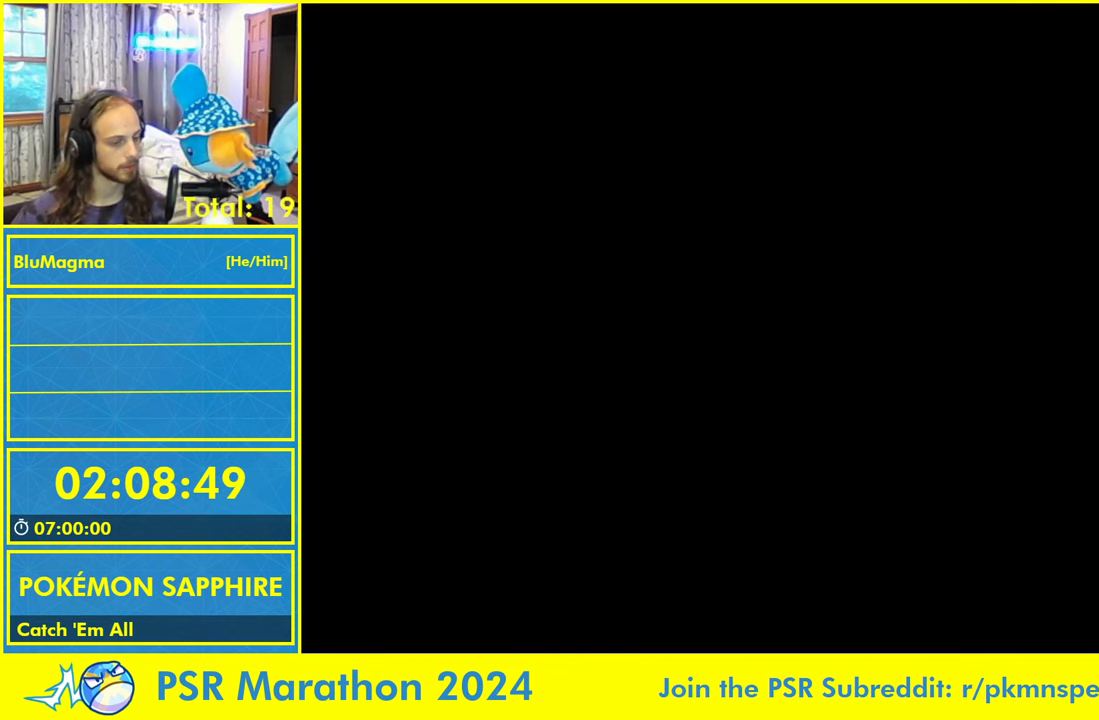
Gameplay with a controller (Nintendo layout); each line is a JSON object with the inputs held at the frame after it (dt_ms = milliseconds from this image to that frame). "events" lists button and stick changes between this image and that frame as [ms after this image, input, new state], when the widget could be followed in between. Not read: L2 L3 R3 SELECT START X Y.
{"dt_ms": 1000, "buttons": ["A"]}
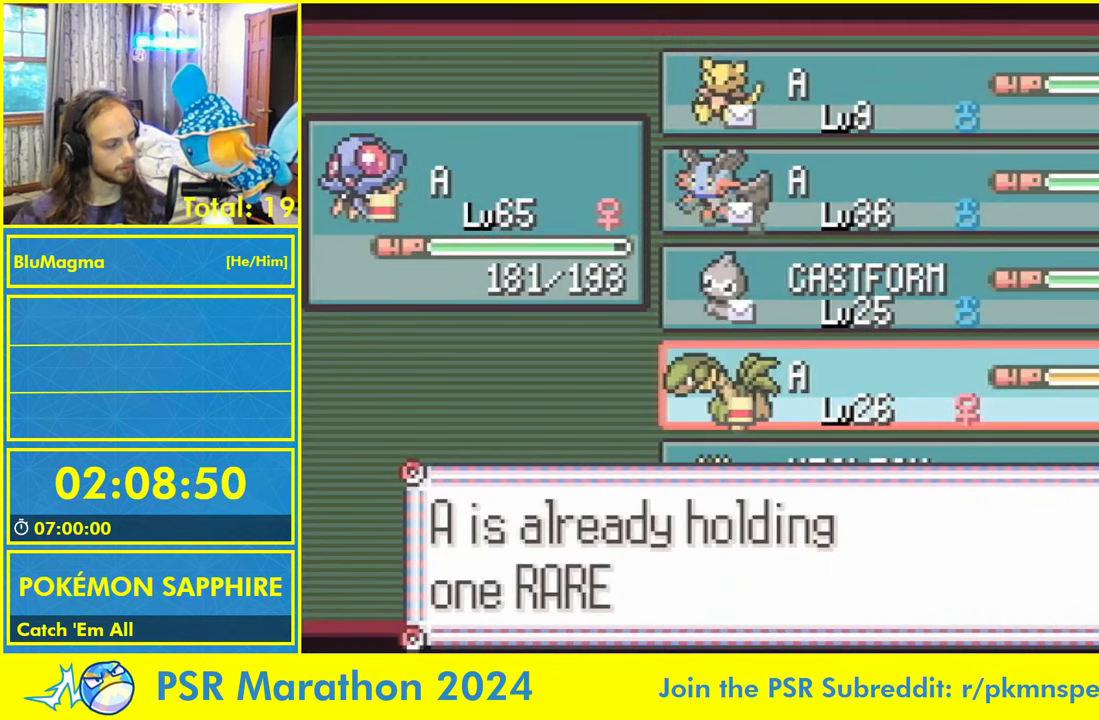
{"dt_ms": 500, "buttons": [], "events": [[50, "A", "up"], [50, "L1", "down"], [134, "A", "down"], [134, "L1", "up"], [200, "A", "up"], [200, "L1", "down"], [284, "A", "down"], [284, "L1", "up"], [350, "A", "up"], [417, "L1", "down"], [434, "A", "down"], [467, "L1", "up"], [500, "A", "up"]]}
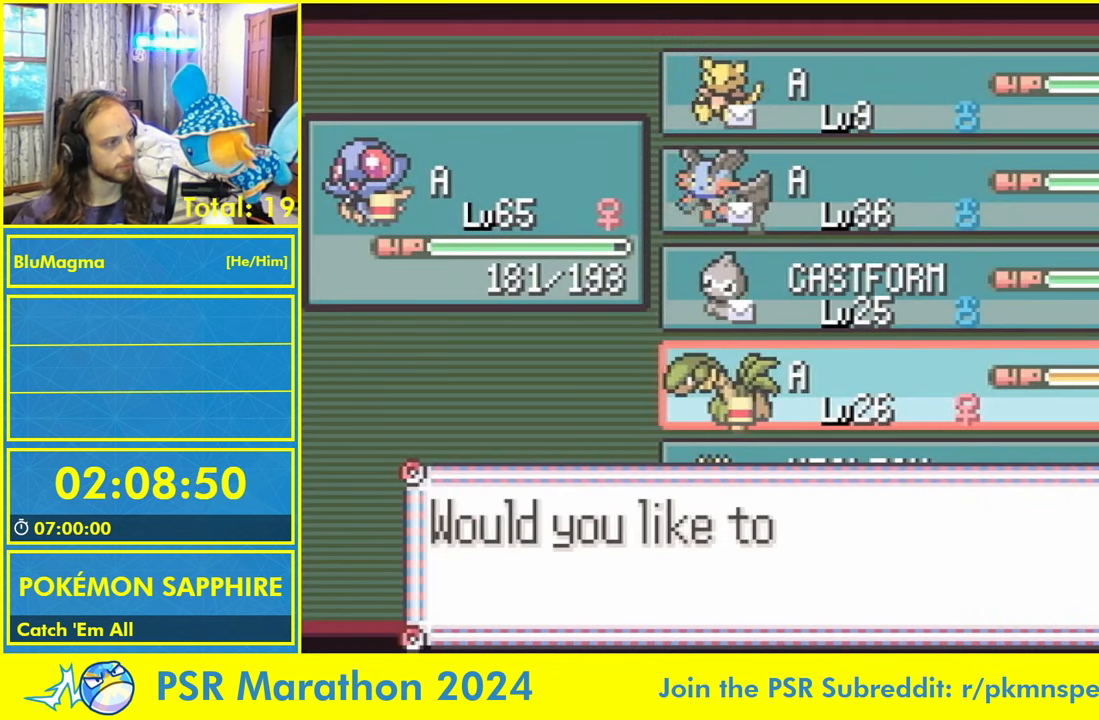
{"dt_ms": 500, "buttons": ["L1"], "events": [[67, "A", "down"], [100, "L1", "down"], [150, "A", "up"], [167, "L1", "up"], [217, "A", "down"], [267, "A", "up"], [267, "L1", "down"], [350, "A", "down"], [350, "L1", "up"], [417, "A", "up"], [433, "L1", "down"]]}
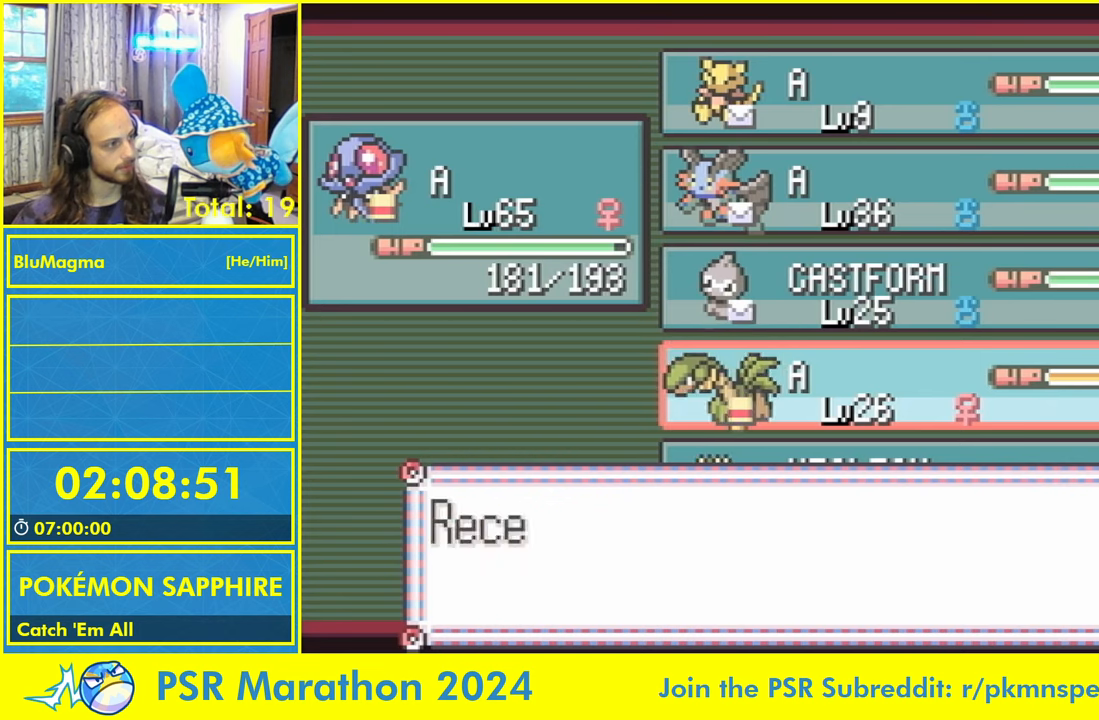
{"dt_ms": 500, "buttons": ["L1"], "events": [[16, "A", "down"], [16, "L1", "up"], [66, "A", "up"], [83, "L1", "down"], [166, "A", "down"], [183, "L1", "up"], [233, "A", "up"], [266, "L1", "down"], [316, "A", "down"], [366, "A", "up"], [366, "L1", "up"], [450, "A", "down"], [450, "L1", "down"], [500, "A", "up"]]}